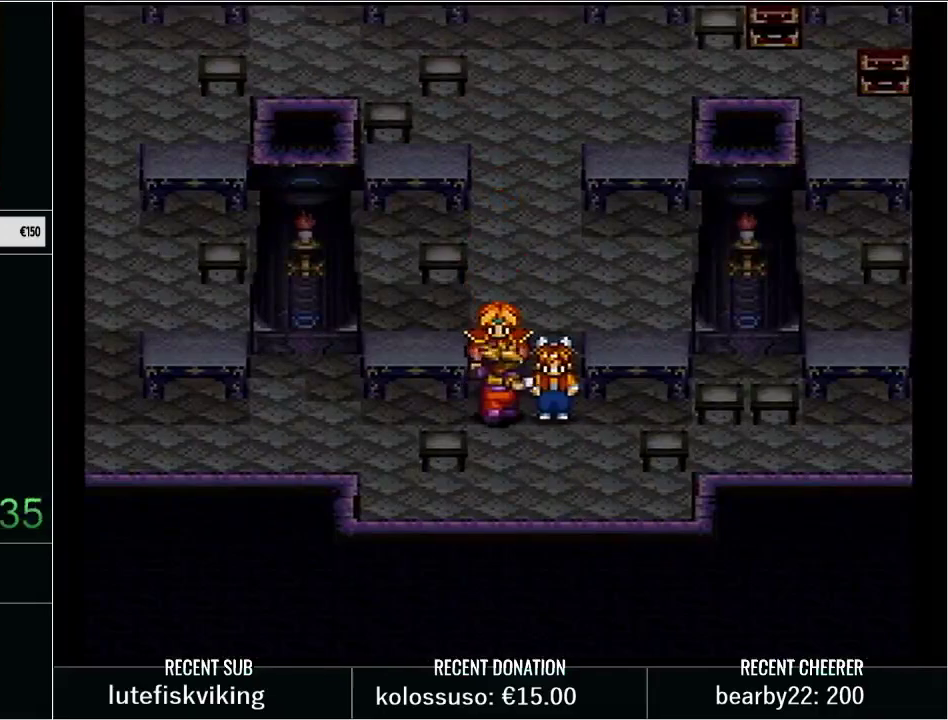
Gameplay with a controller (Nintendo layout); each line is a JSON object with the inputs held at the frame after it. "events" lists button and stick changes between this image and that frame as [ms after this image, input, new state], when the widget could be followed in between. Not read: L3 R3.
{"buttons": ["Y", "DPAD_UP"], "events": [[17, "Y", "down"]]}
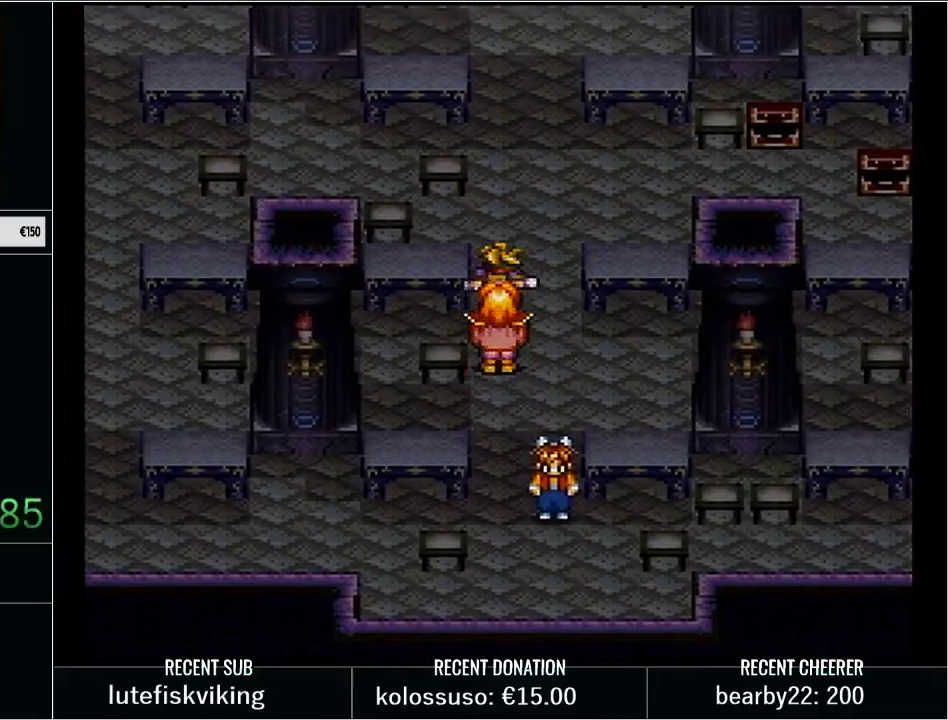
{"buttons": ["Y", "DPAD_UP"], "events": []}
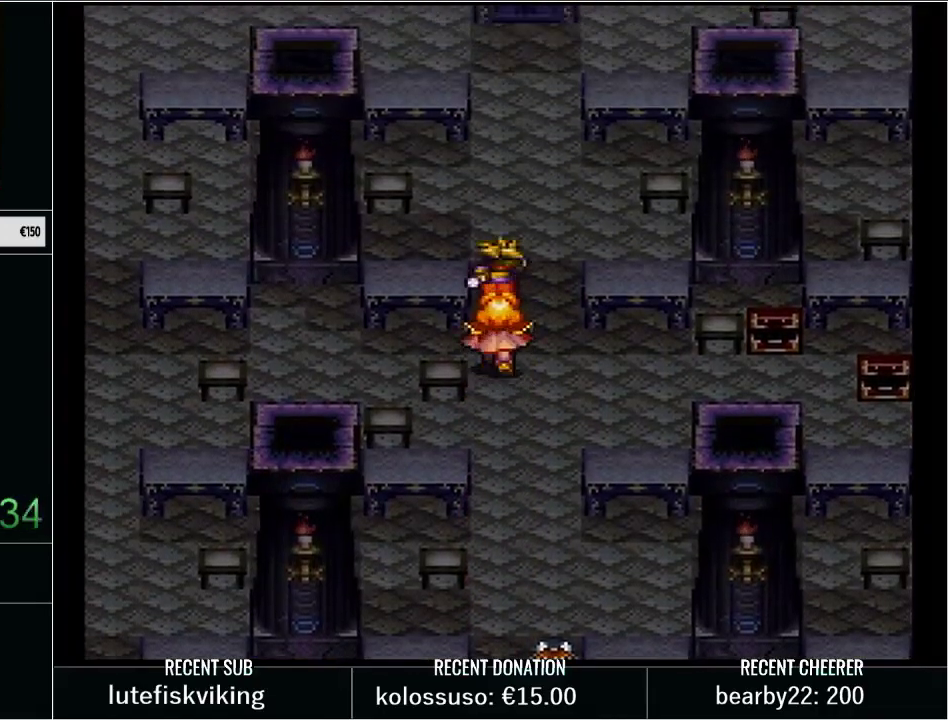
{"buttons": [], "events": [[233, "Y", "up"], [417, "DPAD_UP", "up"]]}
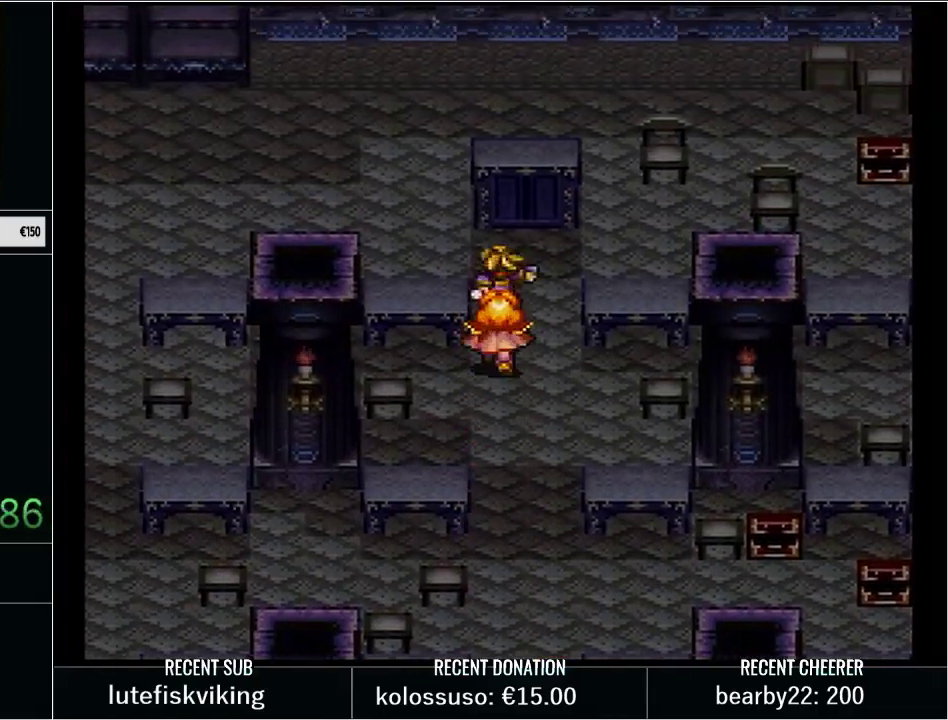
{"buttons": [], "events": [[200, "DPAD_RIGHT", "down"], [450, "DPAD_RIGHT", "up"]]}
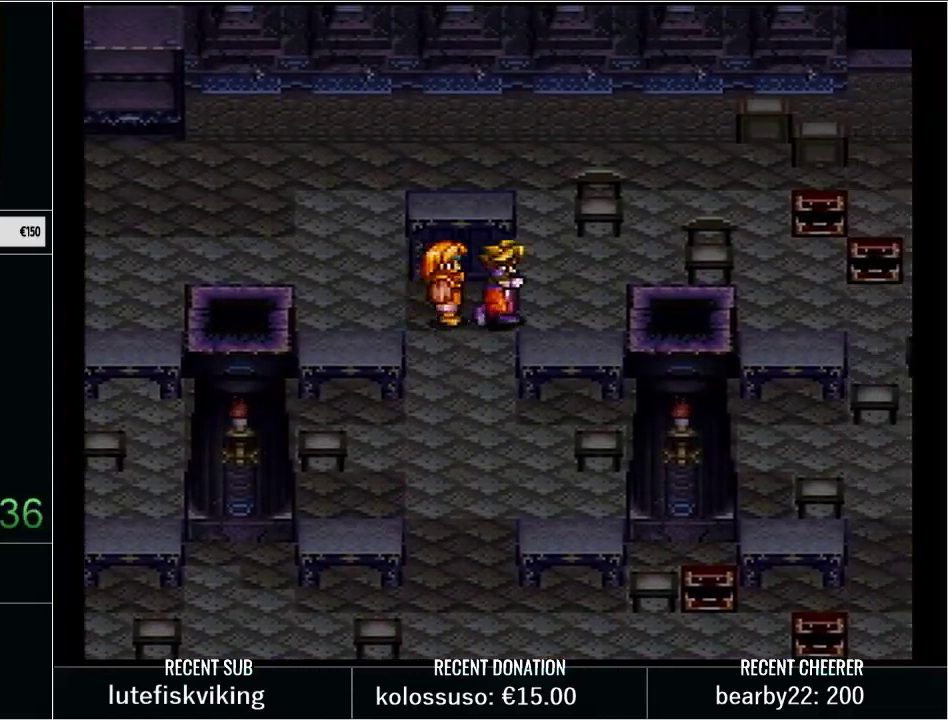
{"buttons": ["A"], "events": [[33, "DPAD_LEFT", "down"], [133, "DPAD_DOWN", "down"], [133, "DPAD_LEFT", "up"], [250, "DPAD_DOWN", "up"], [317, "A", "down"]]}
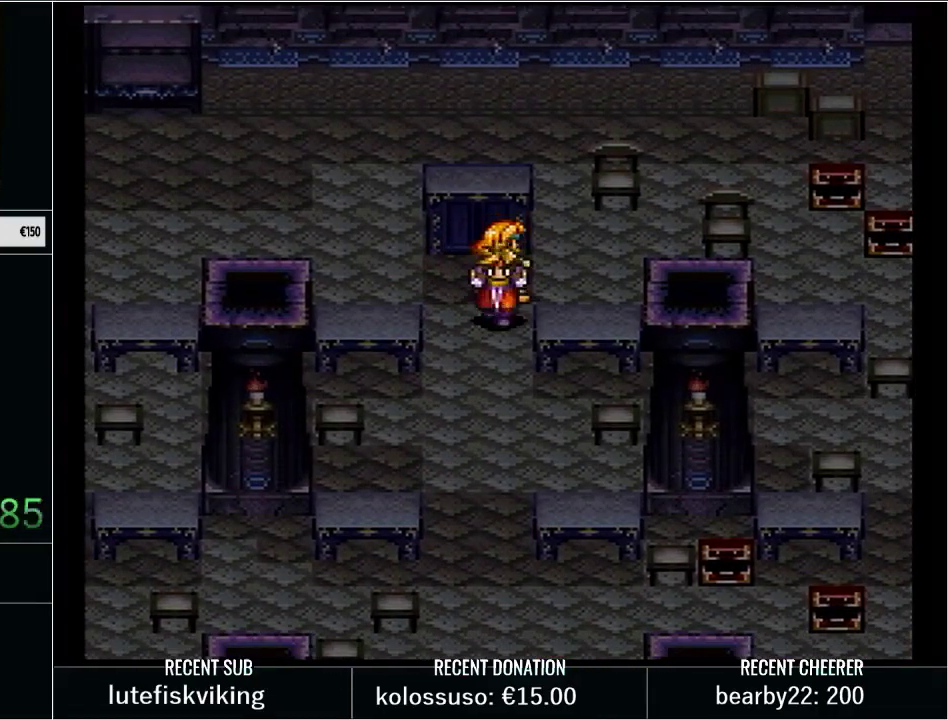
{"buttons": [], "events": [[67, "A", "up"]]}
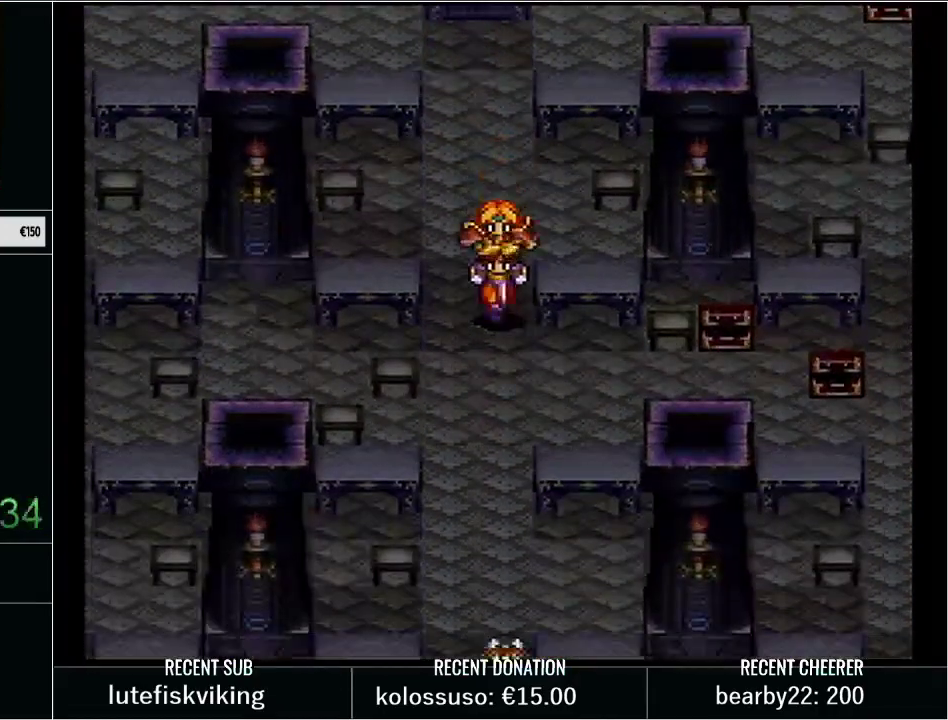
{"buttons": ["Y", "DPAD_UP"], "events": [[350, "DPAD_UP", "down"], [383, "Y", "down"]]}
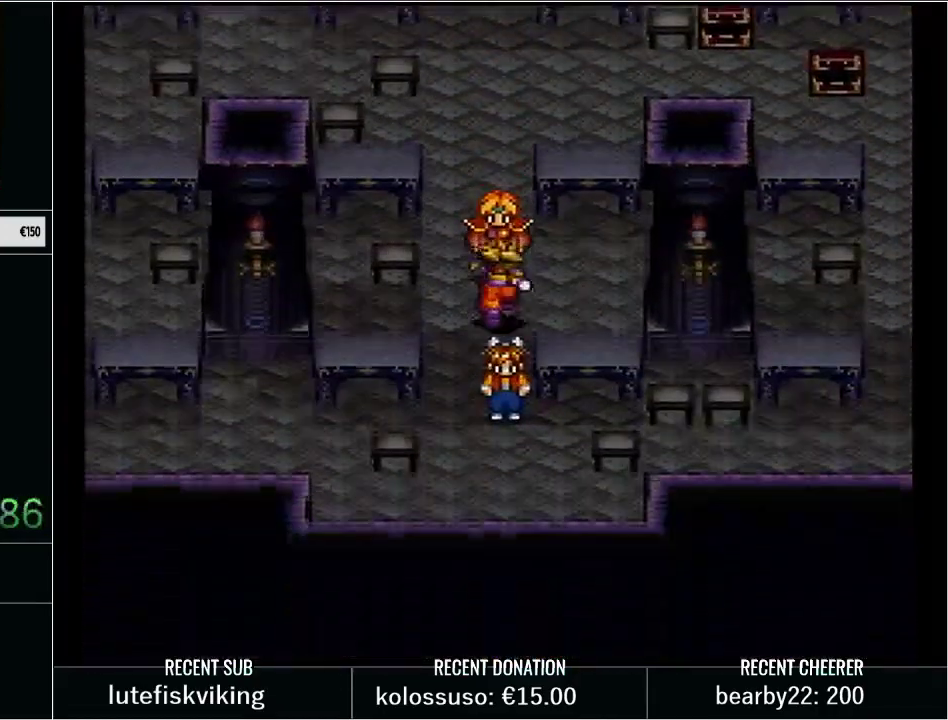
{"buttons": ["Y", "DPAD_UP"], "events": []}
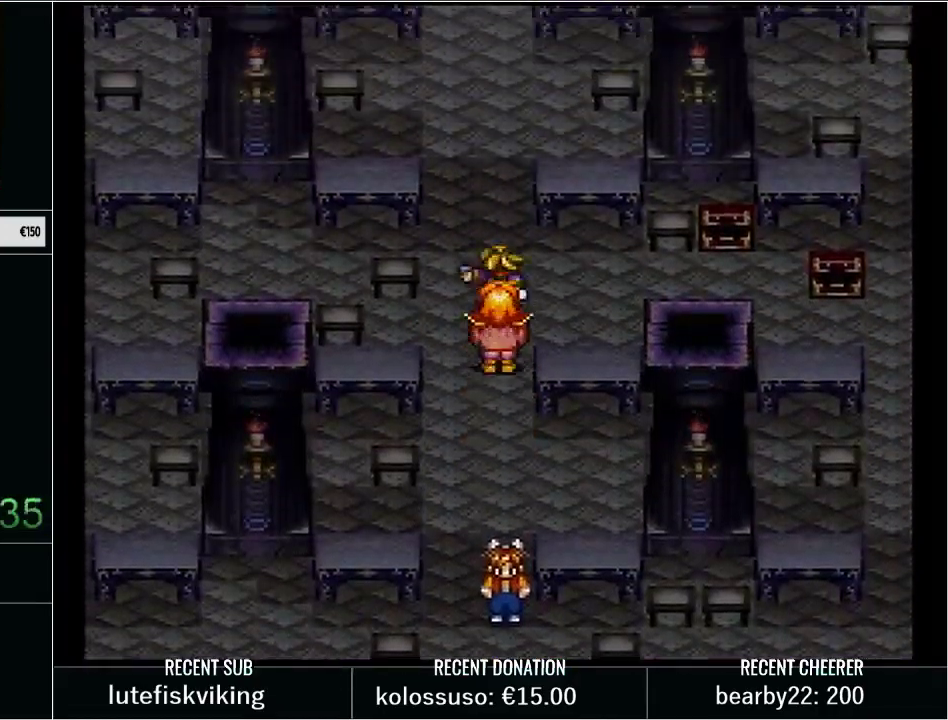
{"buttons": ["DPAD_UP"], "events": [[317, "Y", "up"]]}
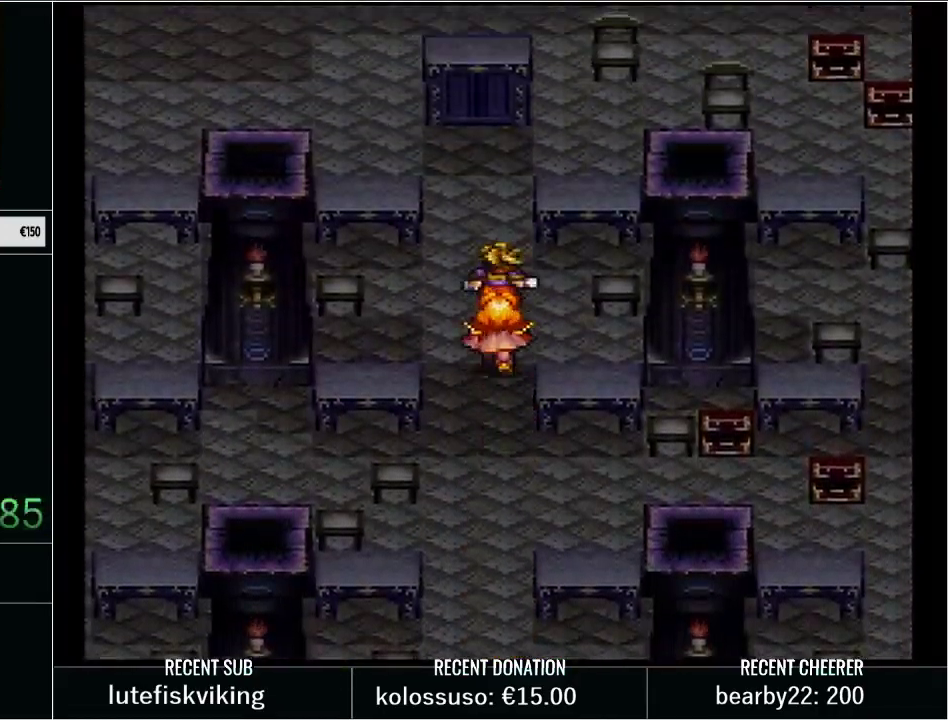
{"buttons": ["DPAD_UP", "DPAD_RIGHT"], "events": [[33, "DPAD_UP", "up"], [317, "DPAD_UP", "down"], [483, "DPAD_RIGHT", "down"]]}
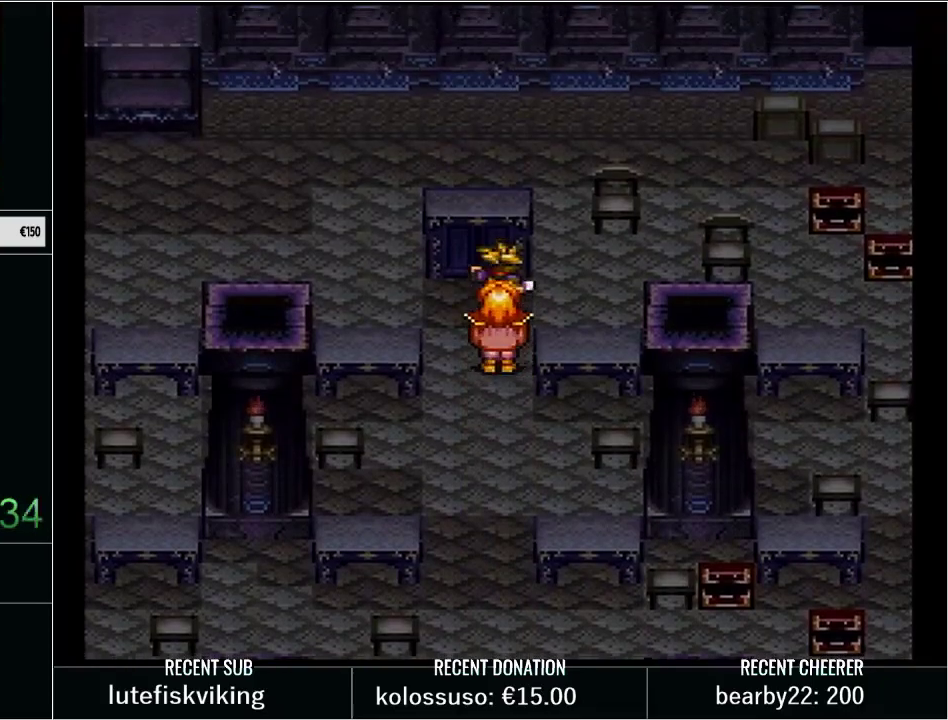
{"buttons": ["DPAD_LEFT"], "events": [[33, "DPAD_UP", "up"], [133, "DPAD_RIGHT", "up"], [283, "DPAD_LEFT", "down"]]}
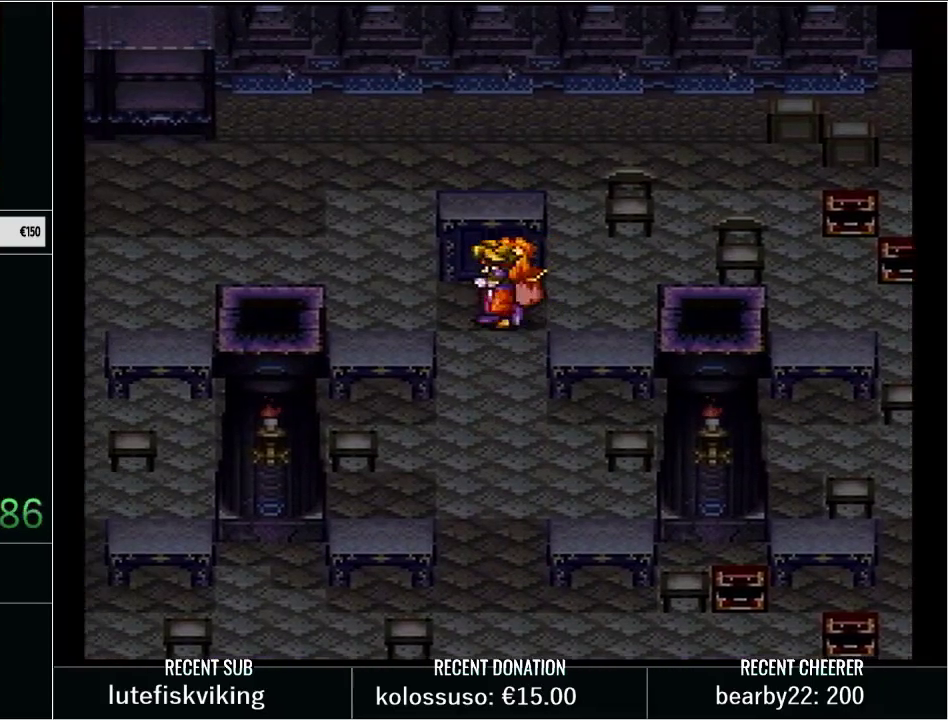
{"buttons": ["A"], "events": [[33, "DPAD_LEFT", "up"], [233, "DPAD_DOWN", "down"], [300, "A", "down"], [317, "DPAD_DOWN", "up"]]}
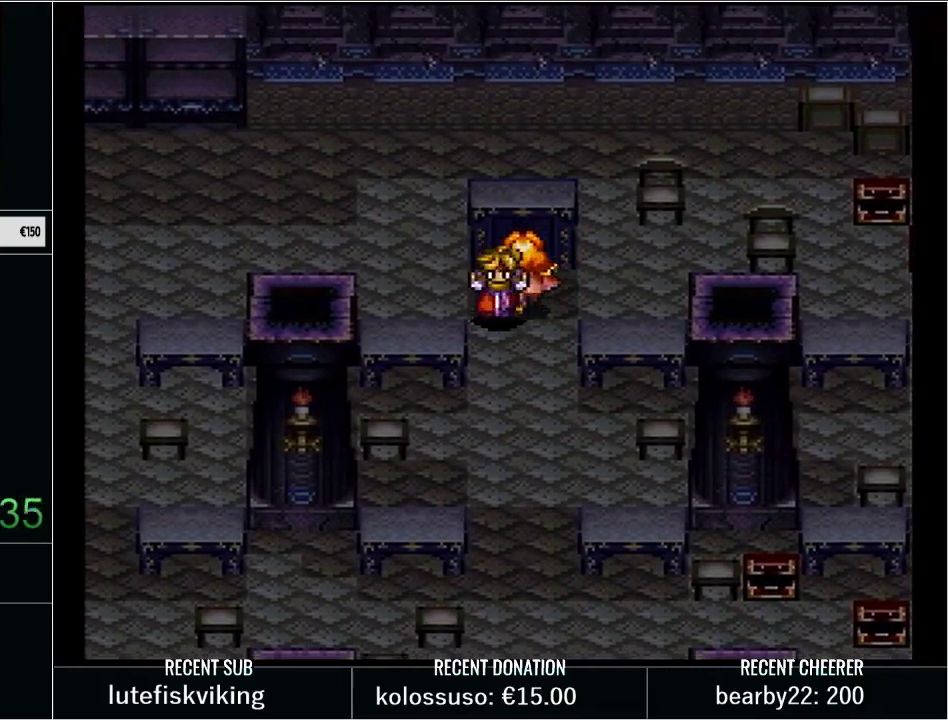
{"buttons": [], "events": [[67, "A", "up"]]}
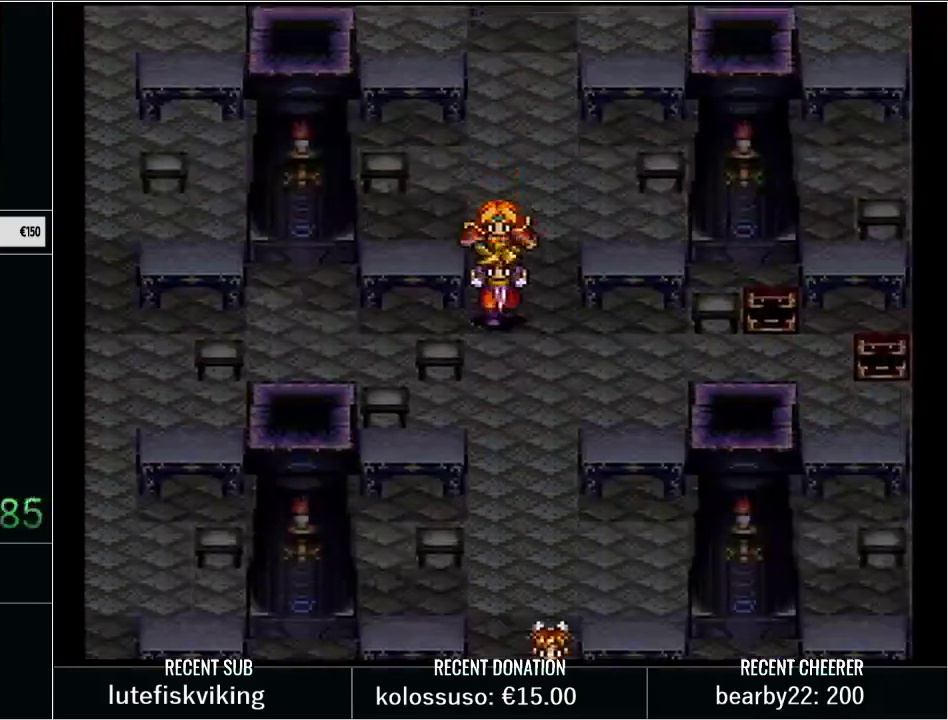
{"buttons": ["DPAD_RIGHT"], "events": [[267, "DPAD_RIGHT", "down"], [267, "DPAD_UP", "down"], [350, "DPAD_UP", "up"]]}
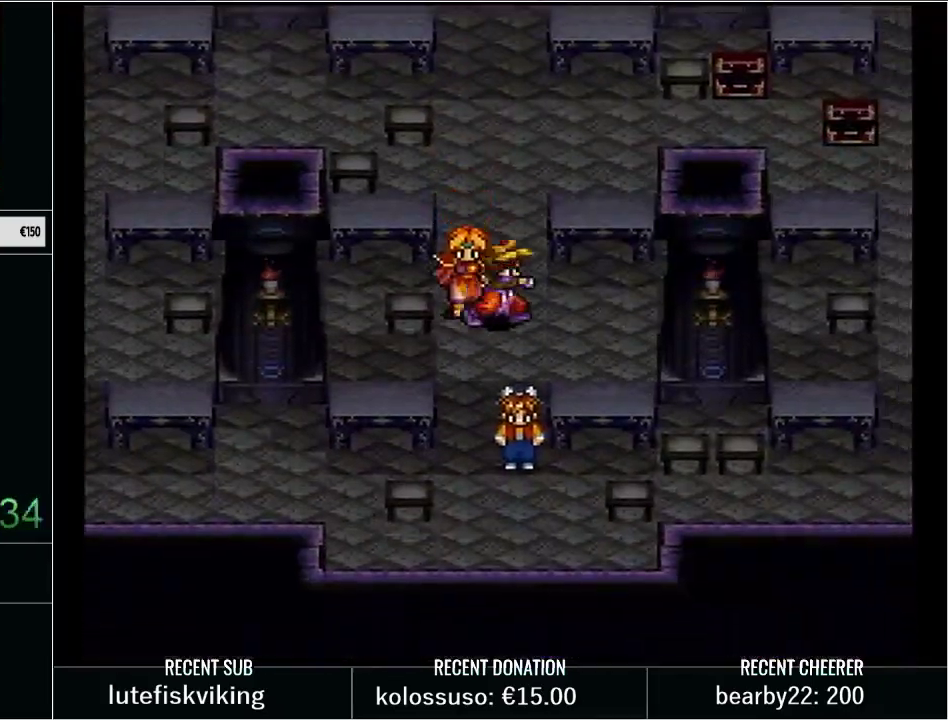
{"buttons": ["DPAD_DOWN"], "events": [[17, "DPAD_DOWN", "down"], [133, "DPAD_RIGHT", "up"], [283, "DPAD_DOWN", "up"], [283, "DPAD_LEFT", "down"], [333, "DPAD_DOWN", "down"], [383, "DPAD_LEFT", "up"]]}
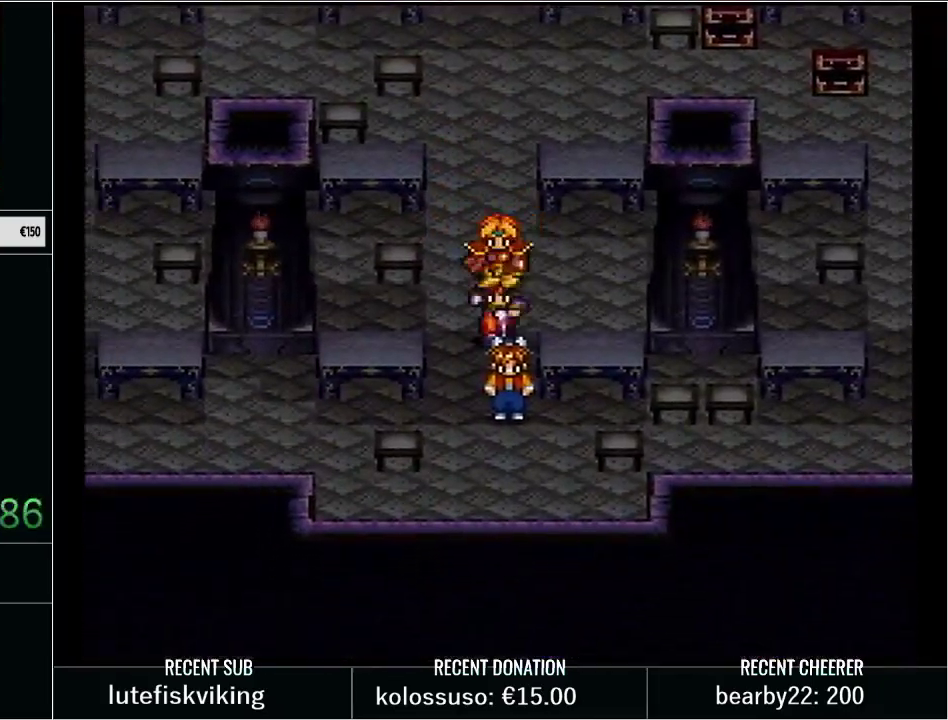
{"buttons": [], "events": [[167, "DPAD_DOWN", "up"]]}
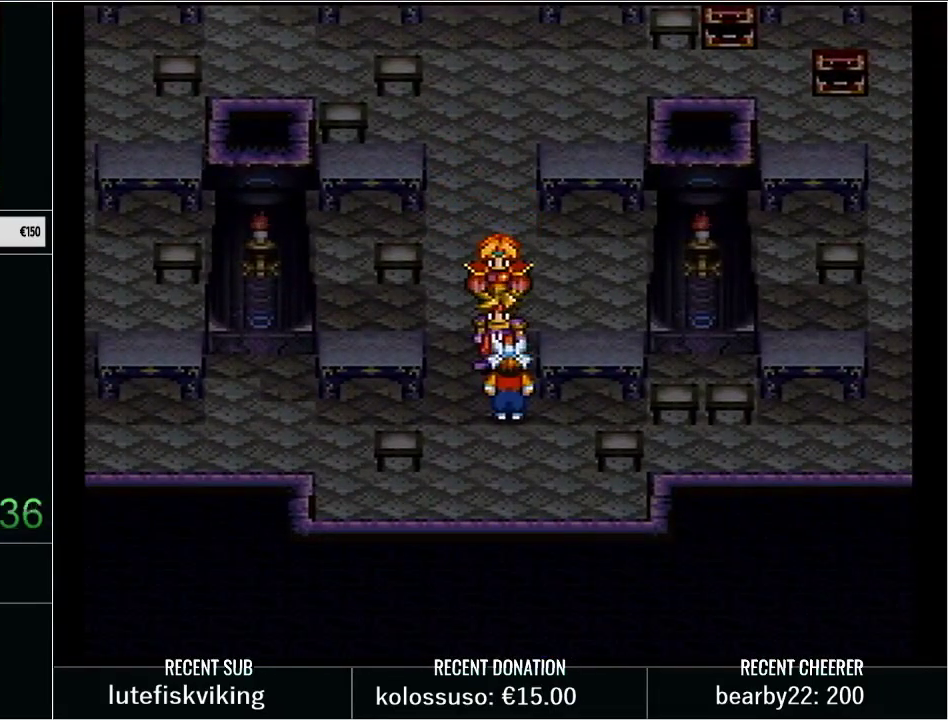
{"buttons": ["DPAD_LEFT"], "events": [[500, "DPAD_LEFT", "down"]]}
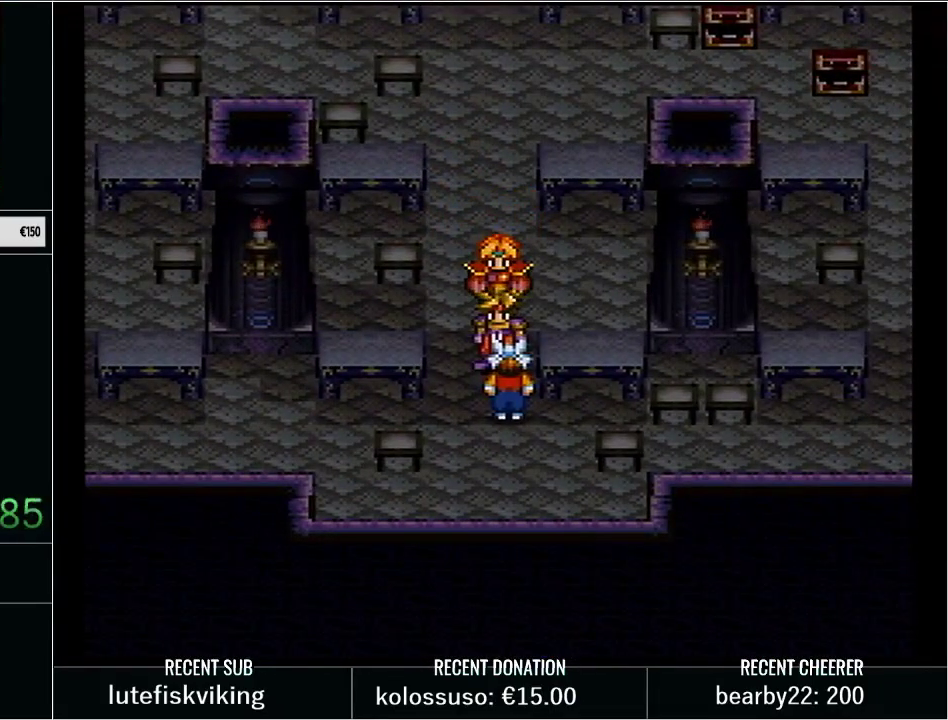
{"buttons": [], "events": [[133, "DPAD_DOWN", "down"], [167, "DPAD_LEFT", "up"], [383, "DPAD_DOWN", "up"]]}
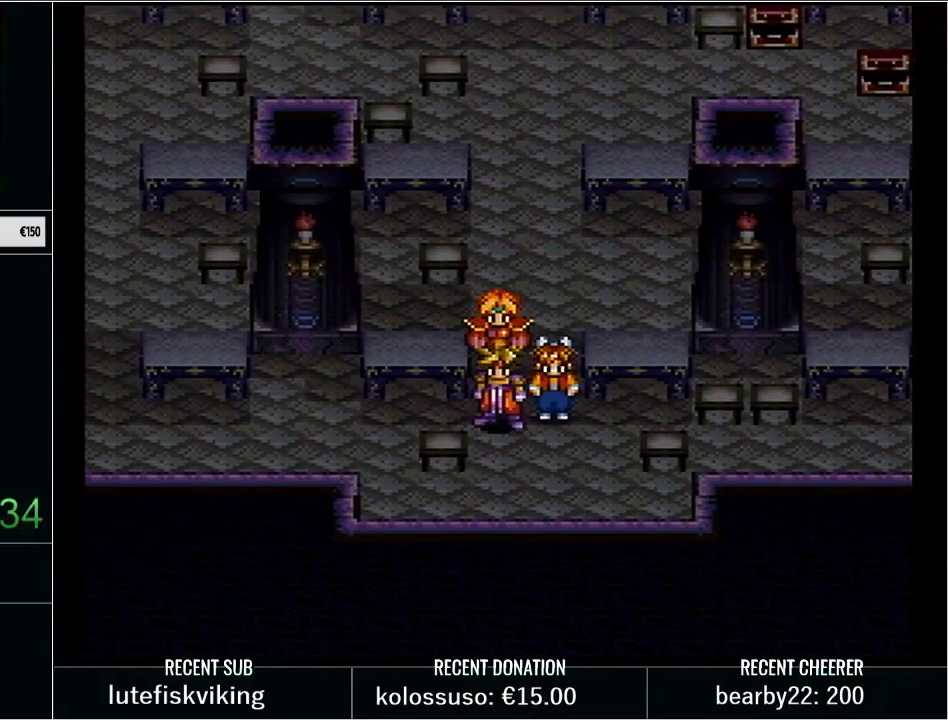
{"buttons": ["DPAD_RIGHT"], "events": [[133, "DPAD_UP", "down"], [317, "DPAD_RIGHT", "down"], [483, "DPAD_UP", "up"]]}
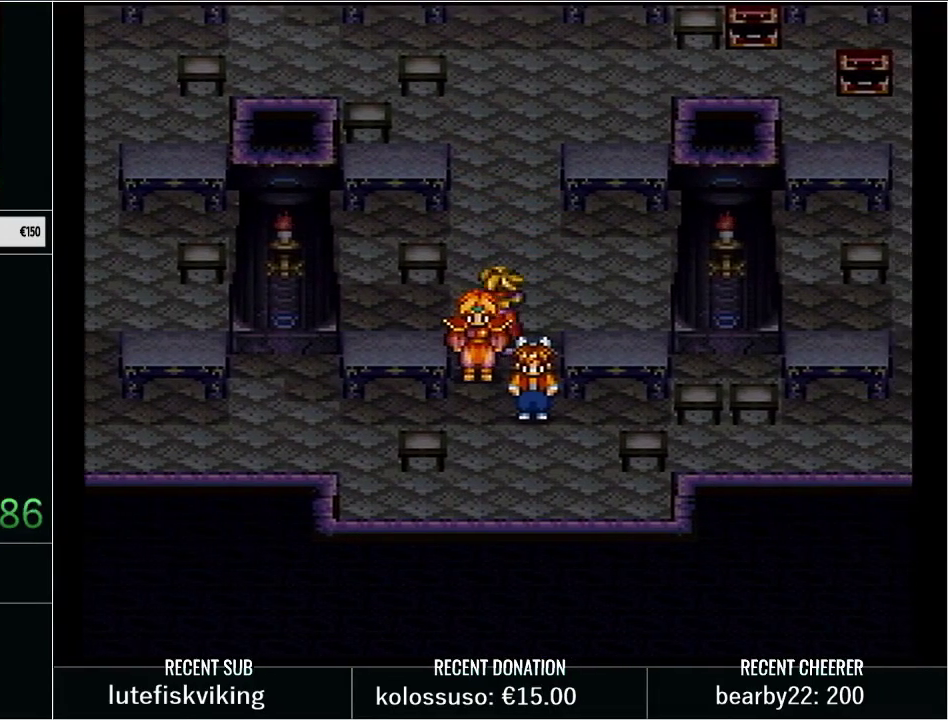
{"buttons": ["Y", "DPAD_DOWN", "DPAD_LEFT"], "events": [[67, "DPAD_DOWN", "down"], [100, "DPAD_RIGHT", "up"], [267, "Y", "down"], [300, "DPAD_LEFT", "down"]]}
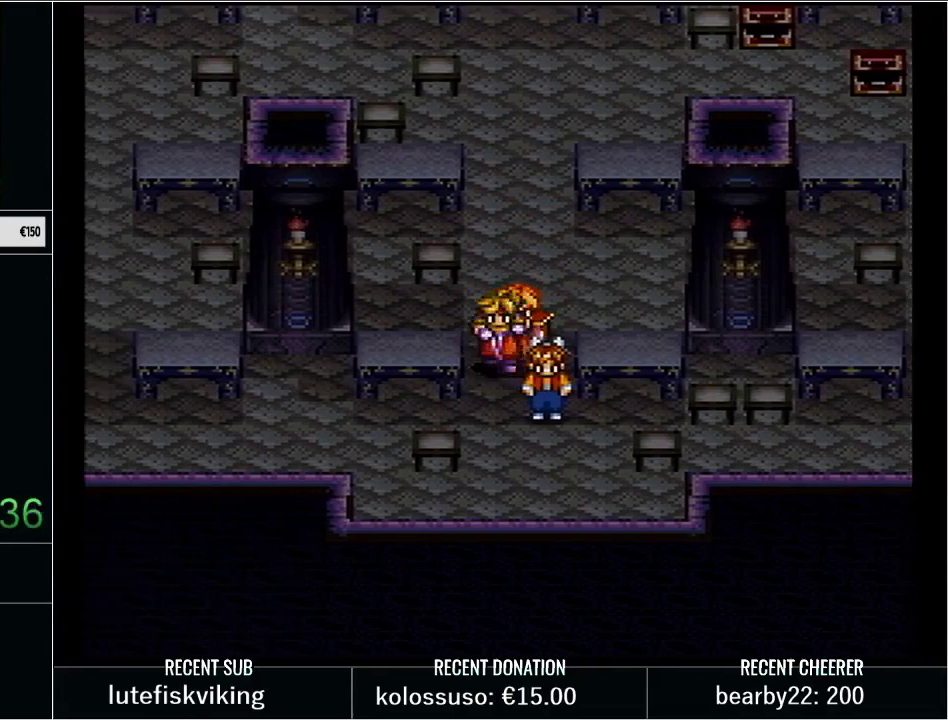
{"buttons": ["Y", "DPAD_UP"], "events": [[167, "DPAD_LEFT", "up"], [217, "DPAD_DOWN", "up"], [217, "Y", "up"], [283, "DPAD_UP", "down"], [350, "Y", "down"]]}
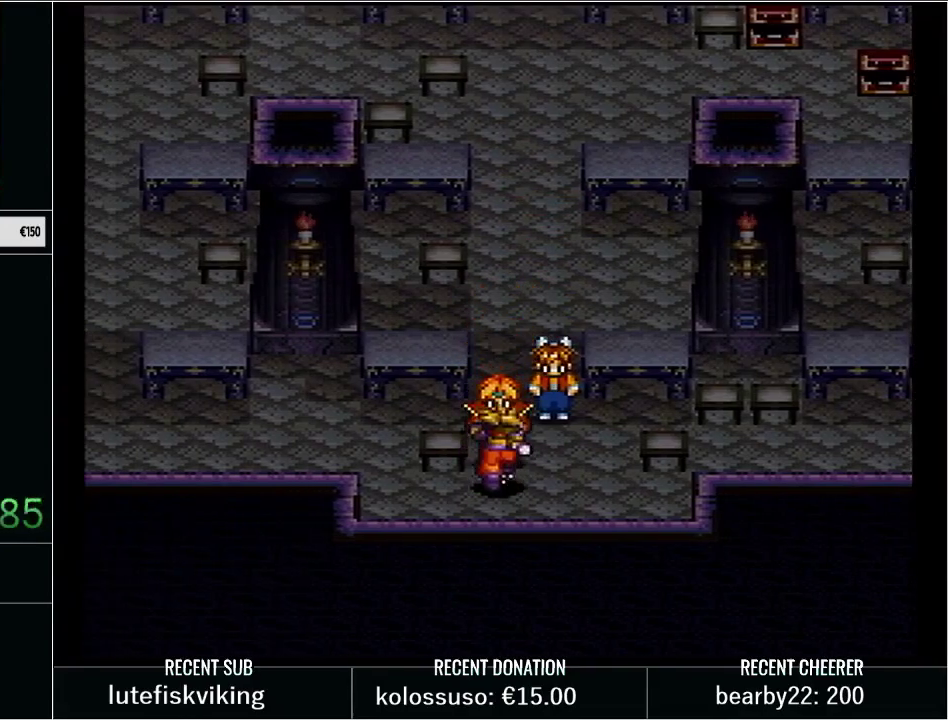
{"buttons": ["Y", "DPAD_DOWN"], "events": [[233, "Y", "up"], [283, "DPAD_RIGHT", "down"], [283, "DPAD_UP", "up"], [417, "DPAD_DOWN", "down"], [450, "DPAD_RIGHT", "up"], [483, "Y", "down"]]}
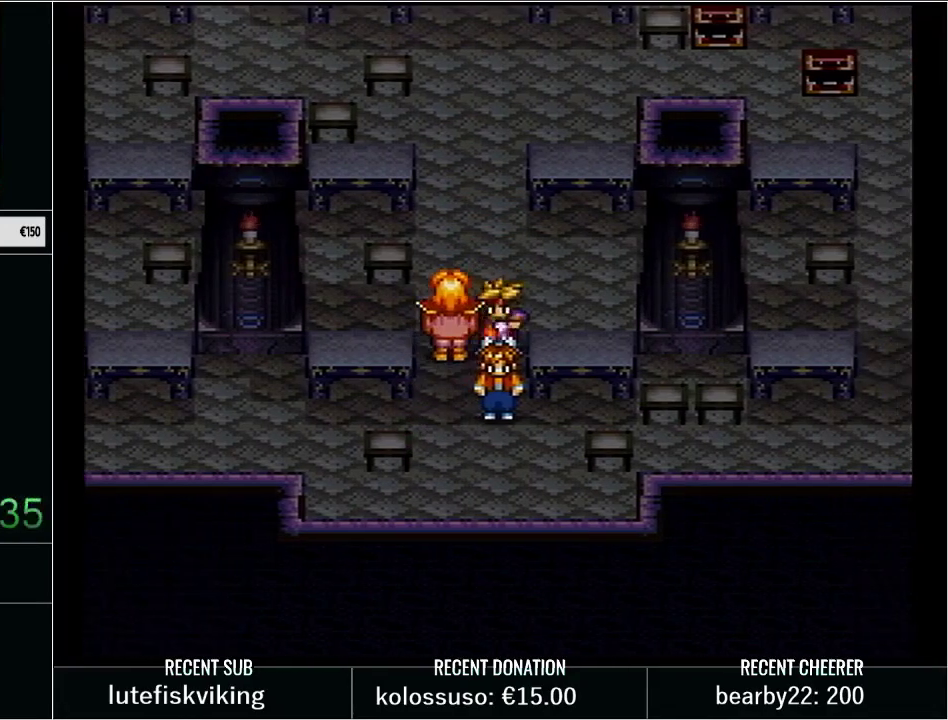
{"buttons": [], "events": [[133, "DPAD_LEFT", "down"], [317, "DPAD_LEFT", "up"], [350, "DPAD_DOWN", "up"], [350, "Y", "up"]]}
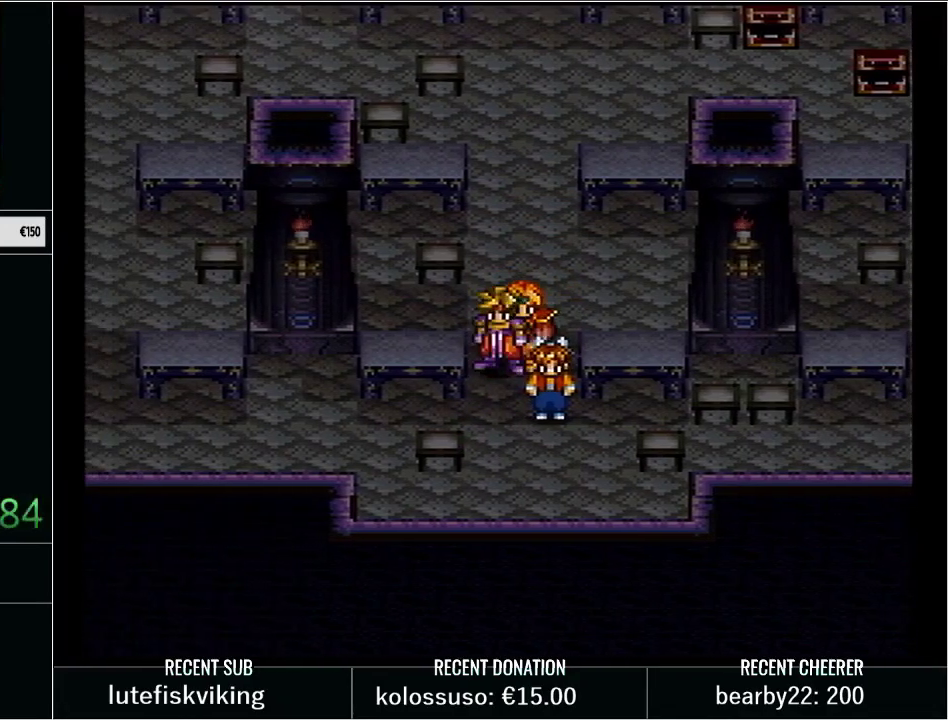
{"buttons": [], "events": []}
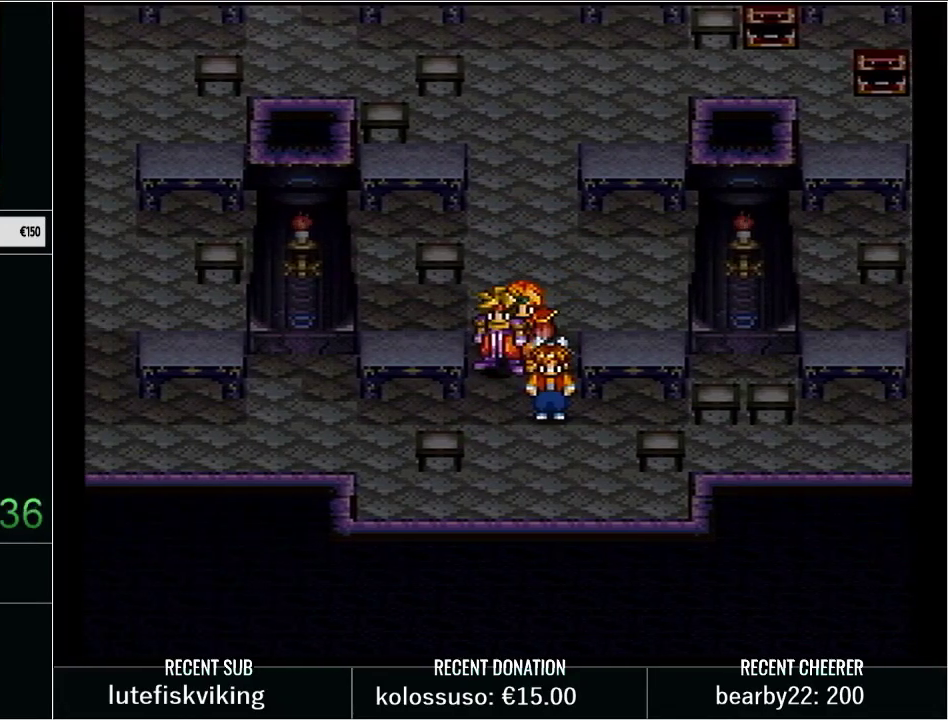
{"buttons": [], "events": [[250, "DPAD_RIGHT", "down"], [450, "DPAD_RIGHT", "up"]]}
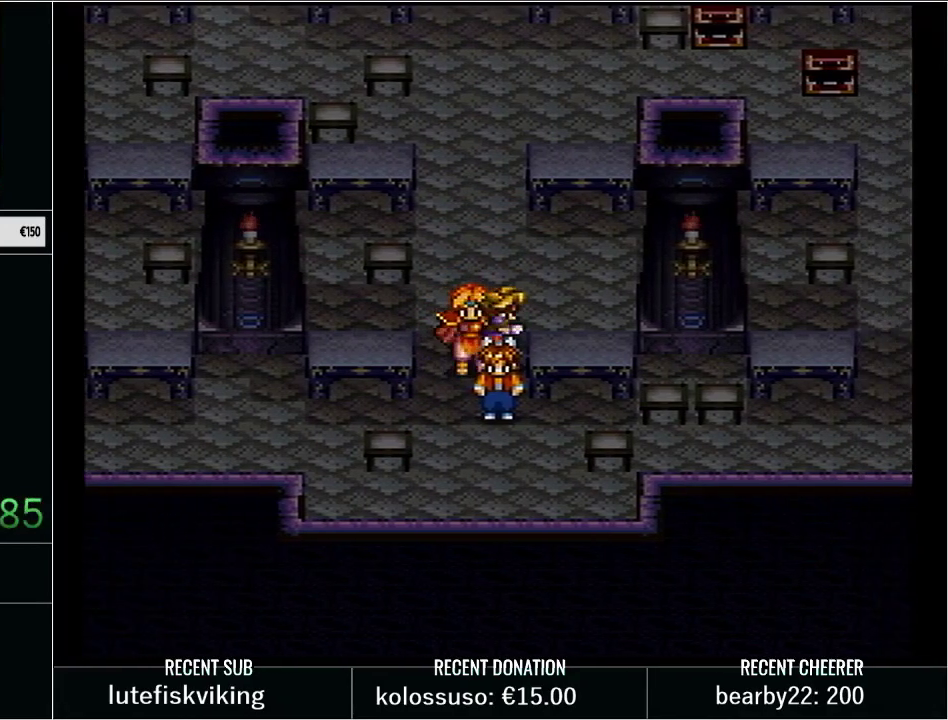
{"buttons": ["A"], "events": [[250, "DPAD_UP", "down"], [383, "DPAD_UP", "up"], [450, "A", "down"]]}
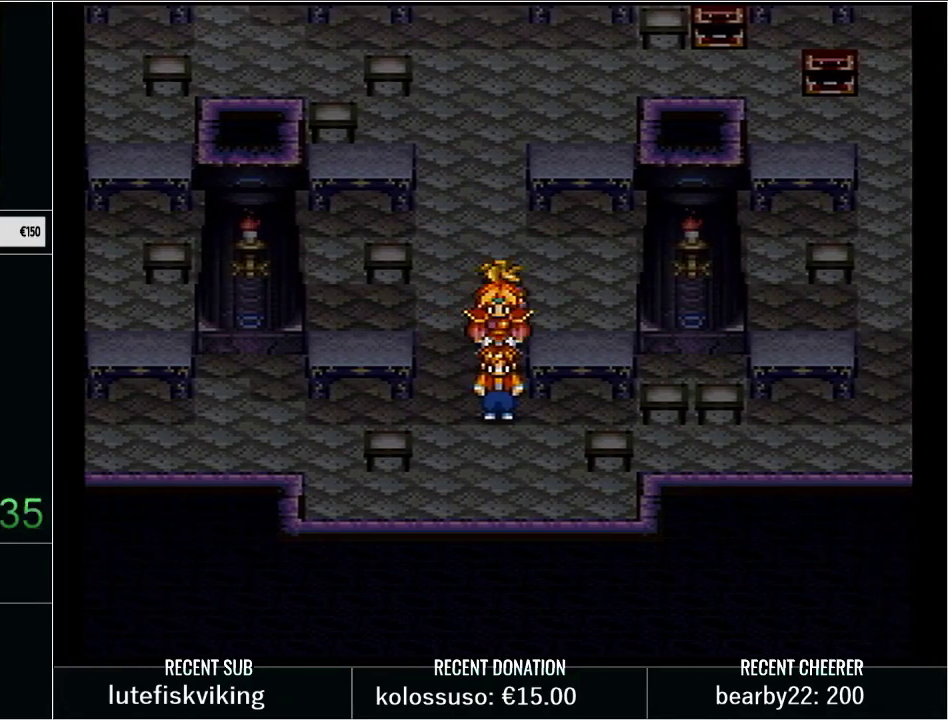
{"buttons": [], "events": [[217, "A", "up"]]}
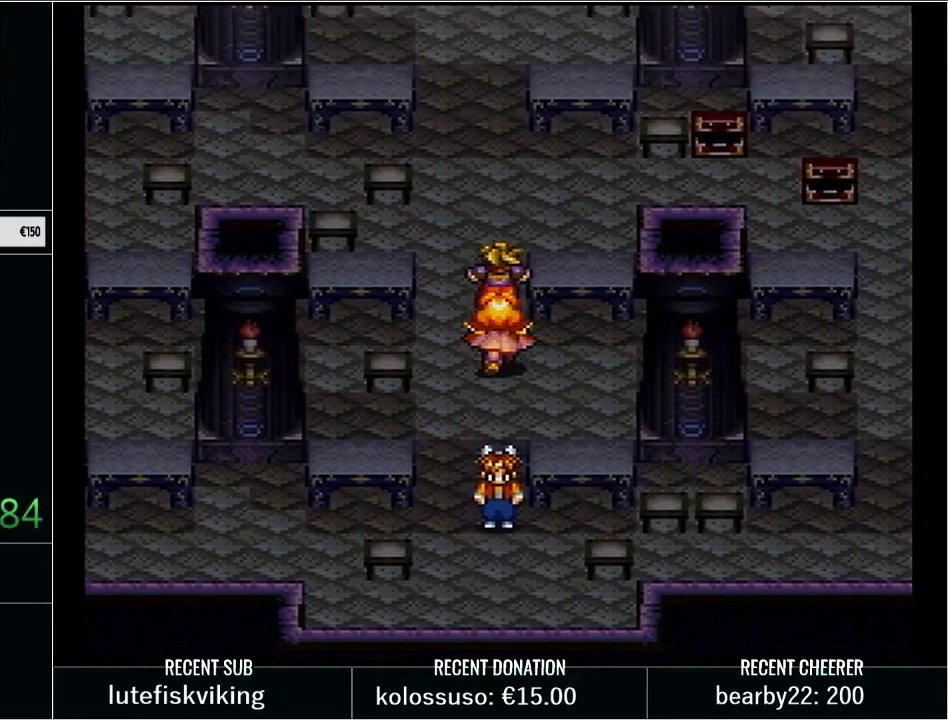
{"buttons": [], "events": []}
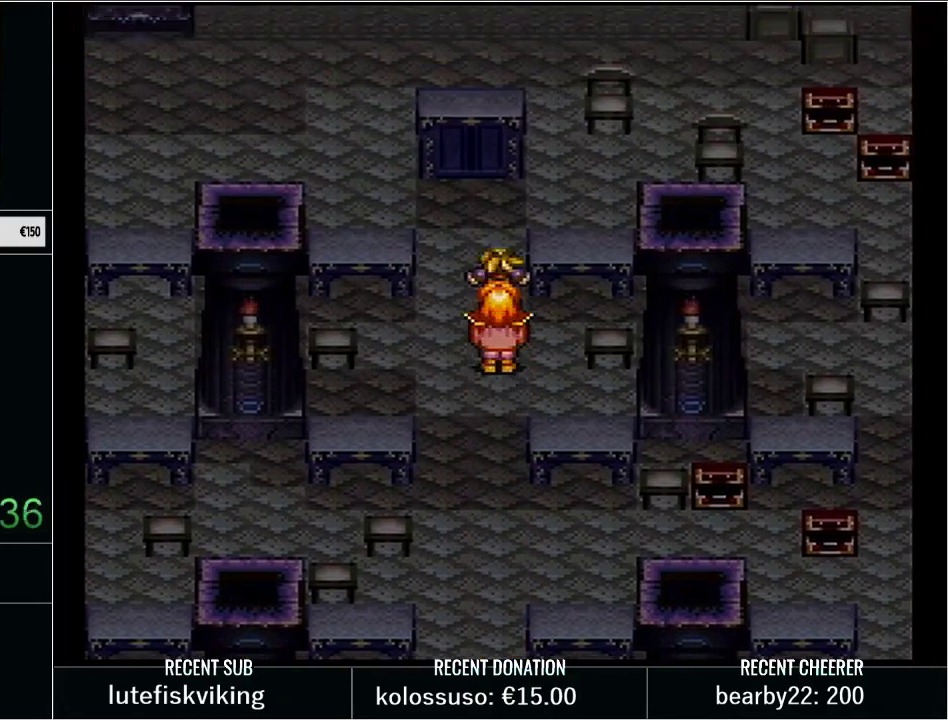
{"buttons": ["DPAD_LEFT"], "events": [[33, "DPAD_RIGHT", "down"], [100, "DPAD_UP", "down"], [200, "DPAD_UP", "up"], [350, "DPAD_RIGHT", "up"], [417, "DPAD_LEFT", "down"]]}